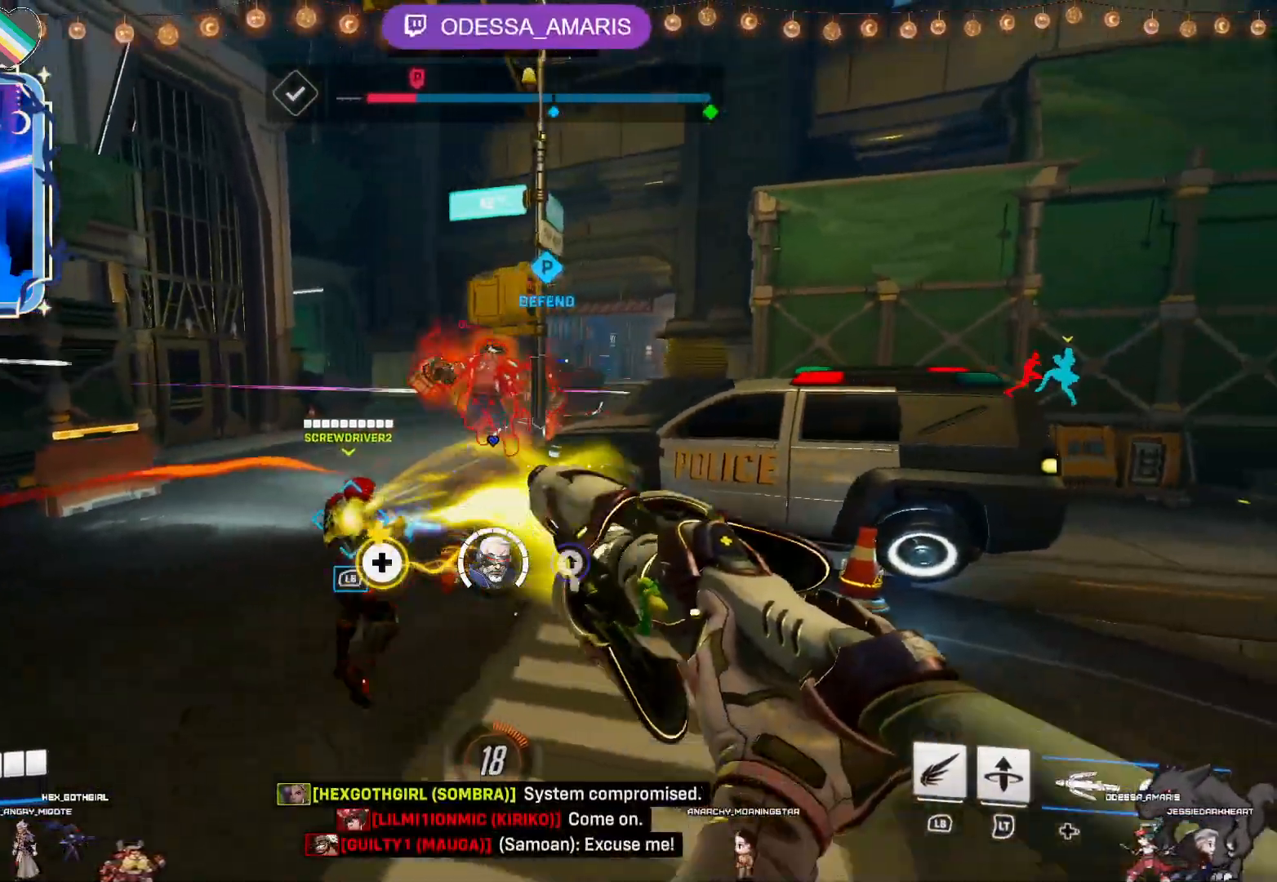
Gameplay with a controller (PlayStation layout); each line is a JSON object with the inputs held at the frame after it. "events" lists button and stick changes between this image and that frame as [ms after this image, input, new state], when the widget could be followed in between. Not read: CROSS.
{"buttons": ["R2"], "left_stick": "down-right", "right_stick": "center", "events": [[100, "right_stick", "center"]]}
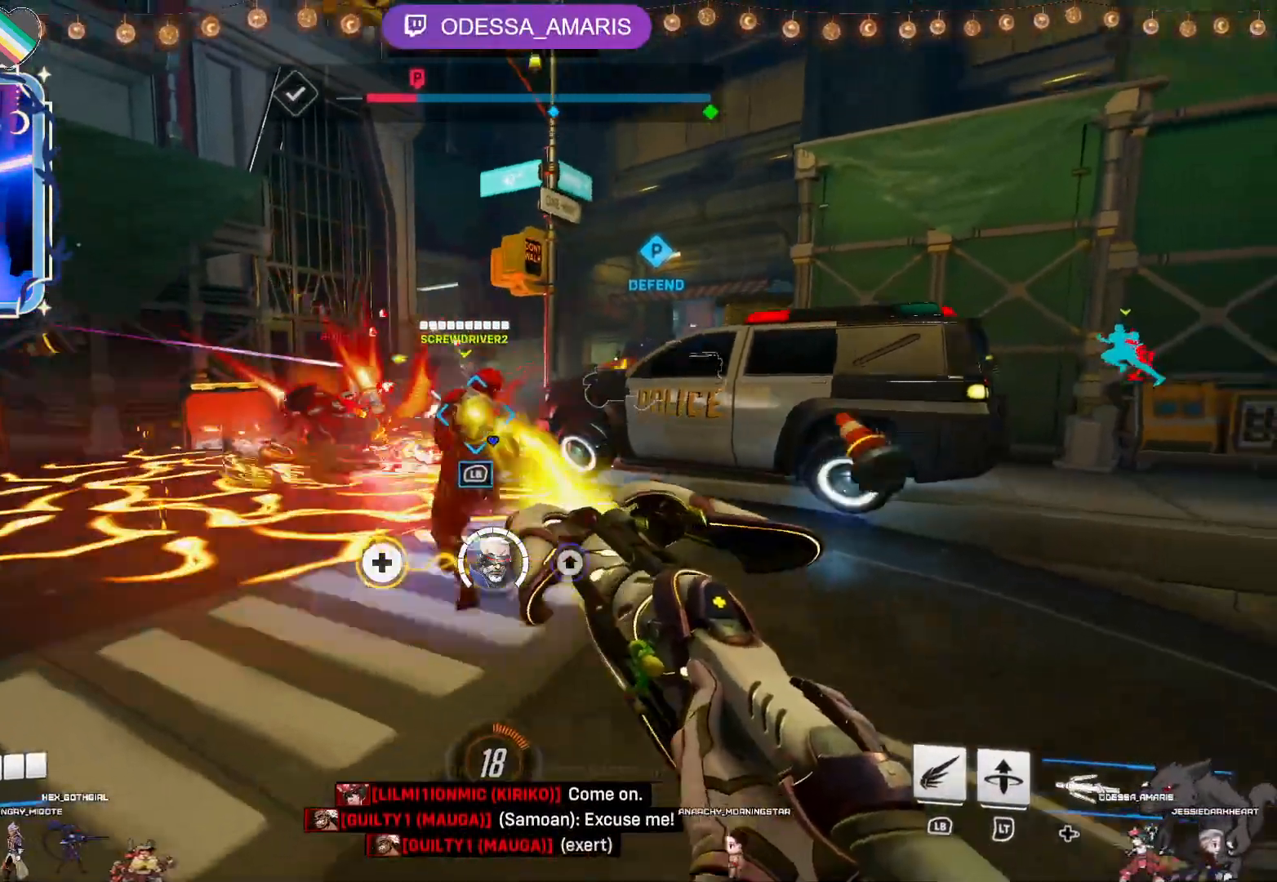
{"buttons": ["R2"], "left_stick": "down-right", "right_stick": "center", "events": [[233, "right_stick", "left"], [350, "right_stick", "center"]]}
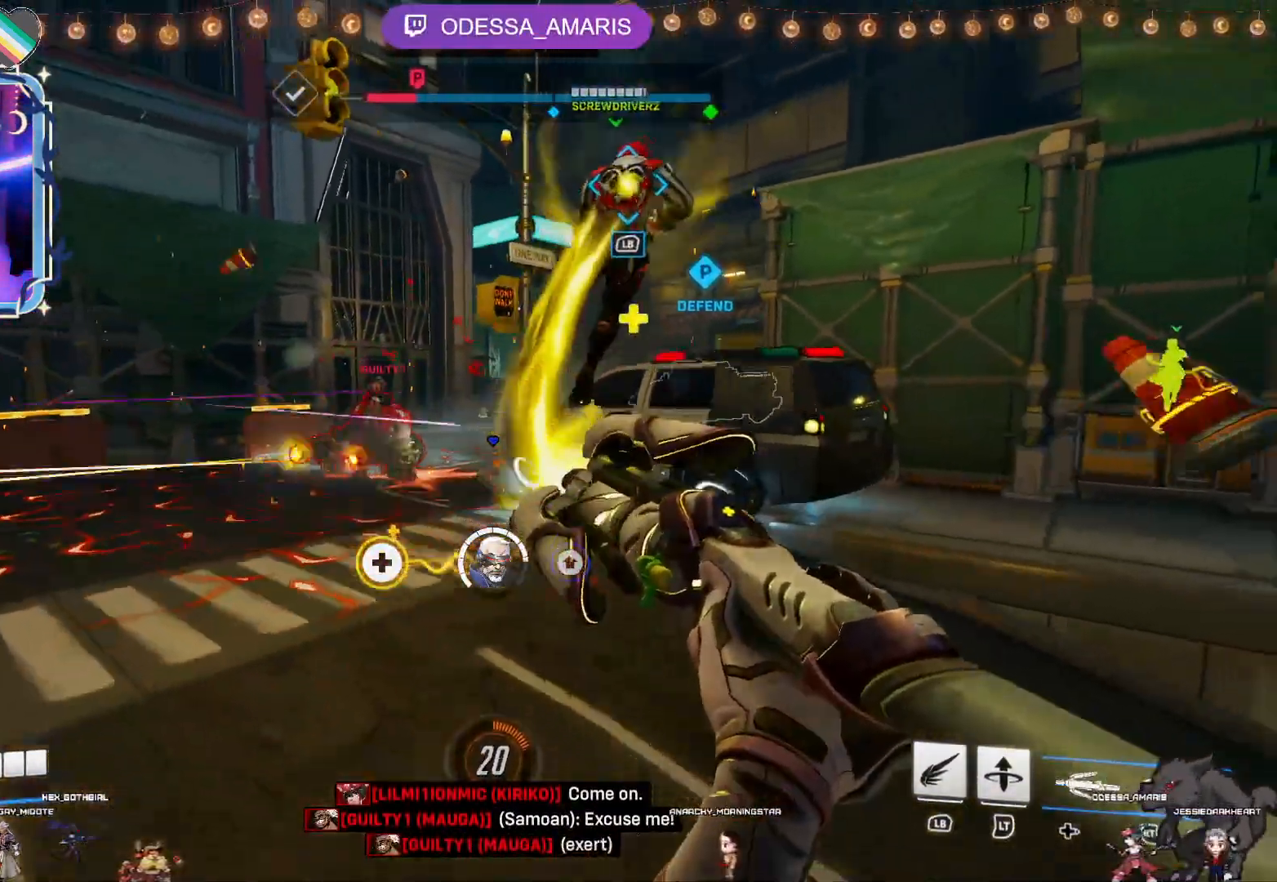
{"buttons": ["R2"], "left_stick": "up-left", "right_stick": "center", "events": [[233, "left_stick", "down"], [283, "right_stick", "left"], [350, "left_stick", "left"], [400, "right_stick", "center"], [467, "left_stick", "up-left"]]}
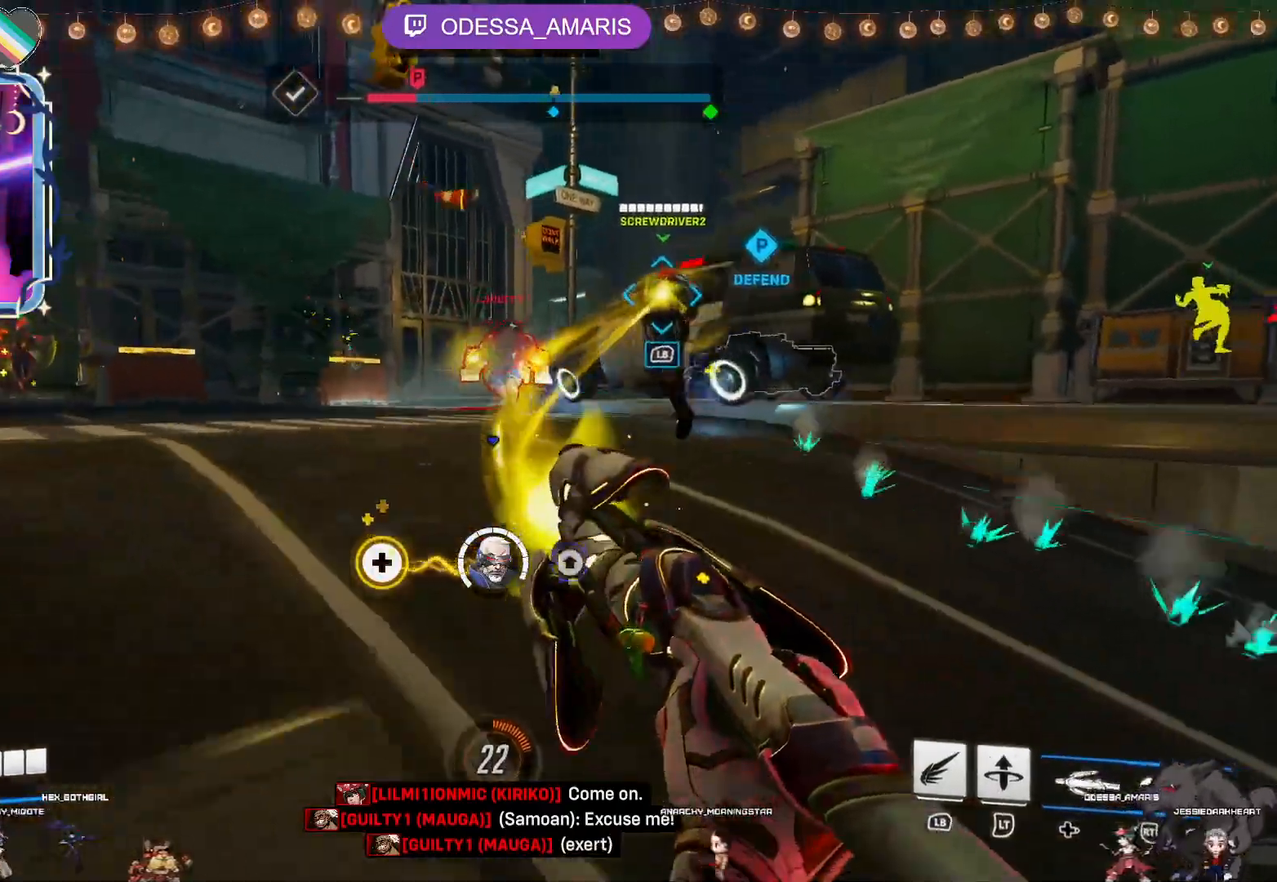
{"buttons": ["R2"], "left_stick": "down-right", "right_stick": "center", "events": [[117, "left_stick", "up-right"], [183, "left_stick", "down-right"]]}
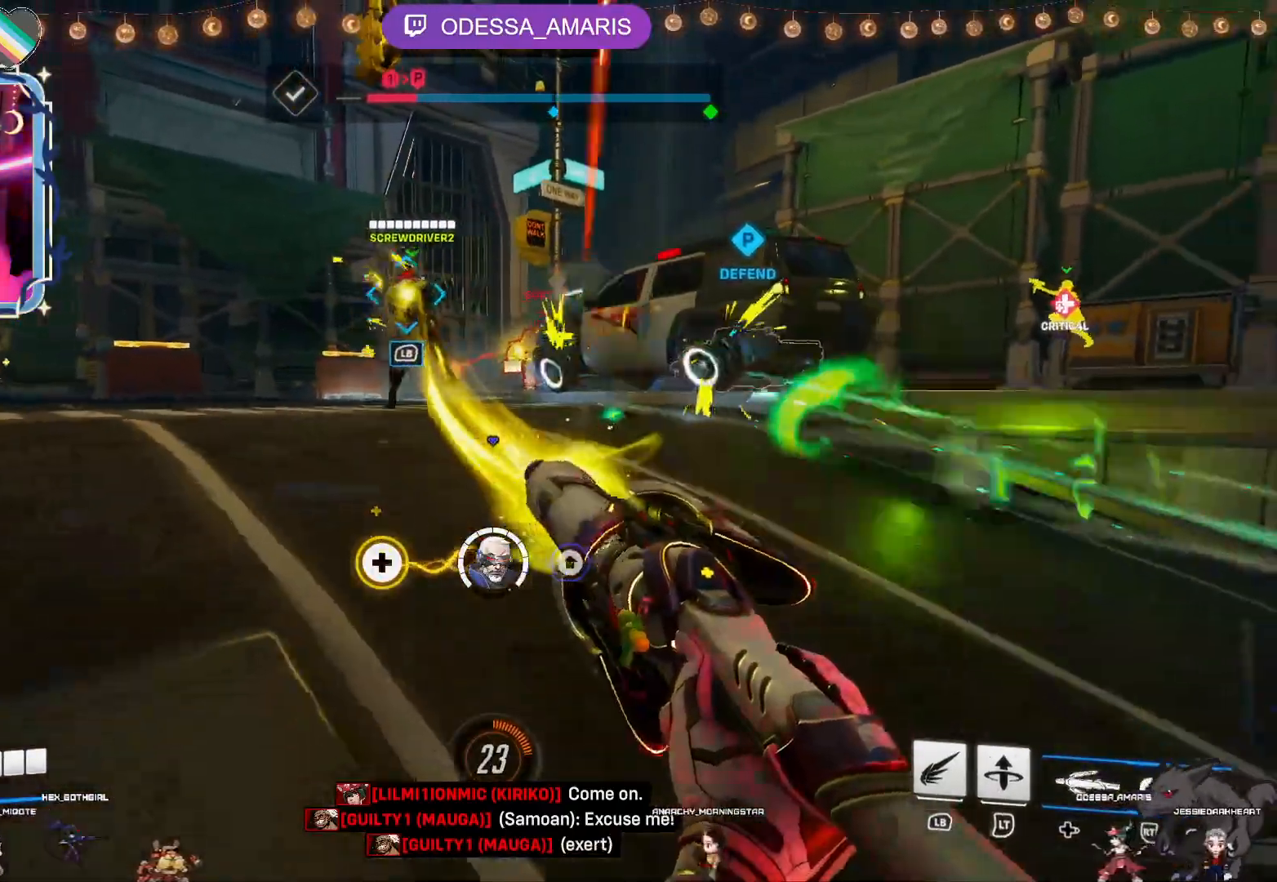
{"buttons": ["R2"], "left_stick": "left", "right_stick": "center", "events": [[167, "left_stick", "up-right"], [333, "left_stick", "up-left"], [400, "left_stick", "left"]]}
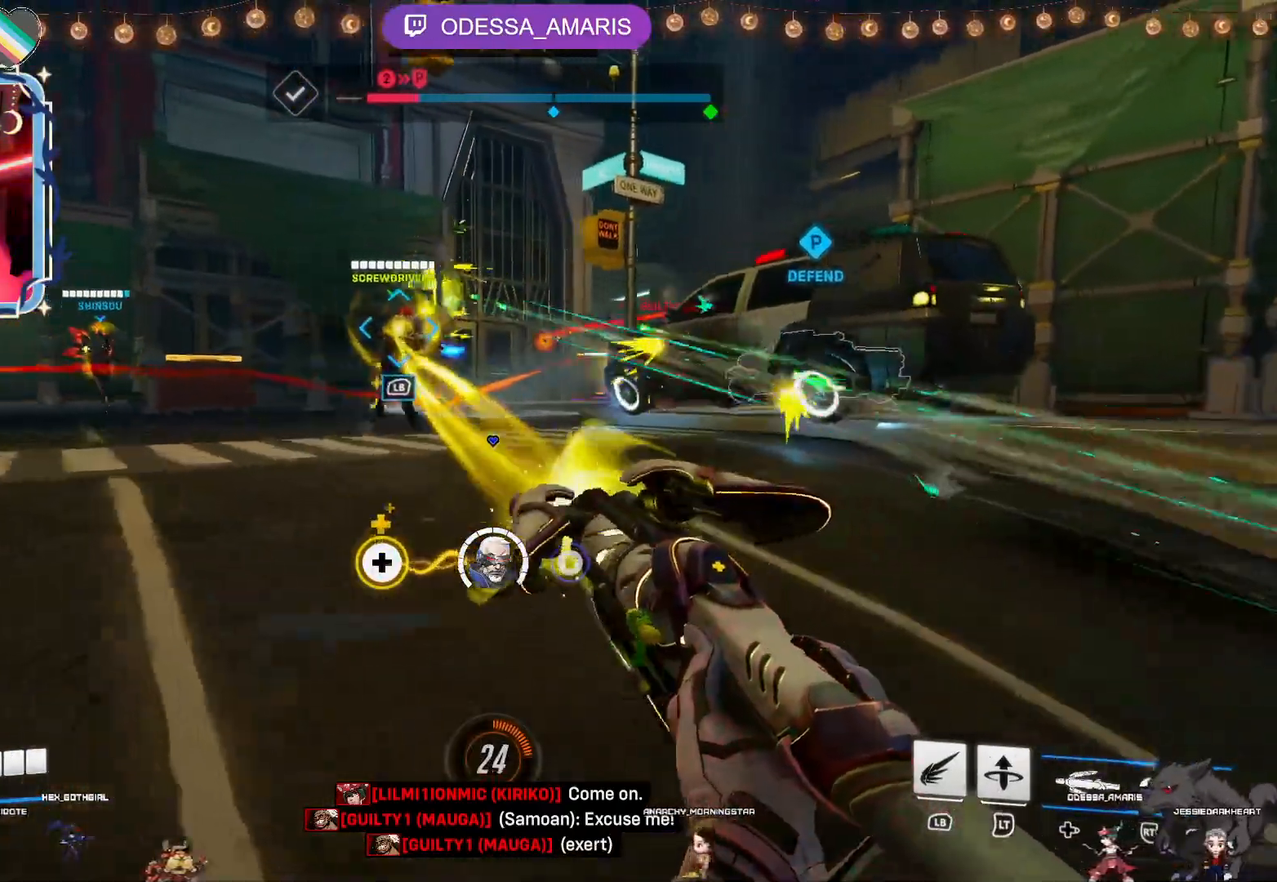
{"buttons": ["R2"], "left_stick": "up-right", "right_stick": "center", "events": [[283, "left_stick", "up-left"], [450, "left_stick", "up-right"]]}
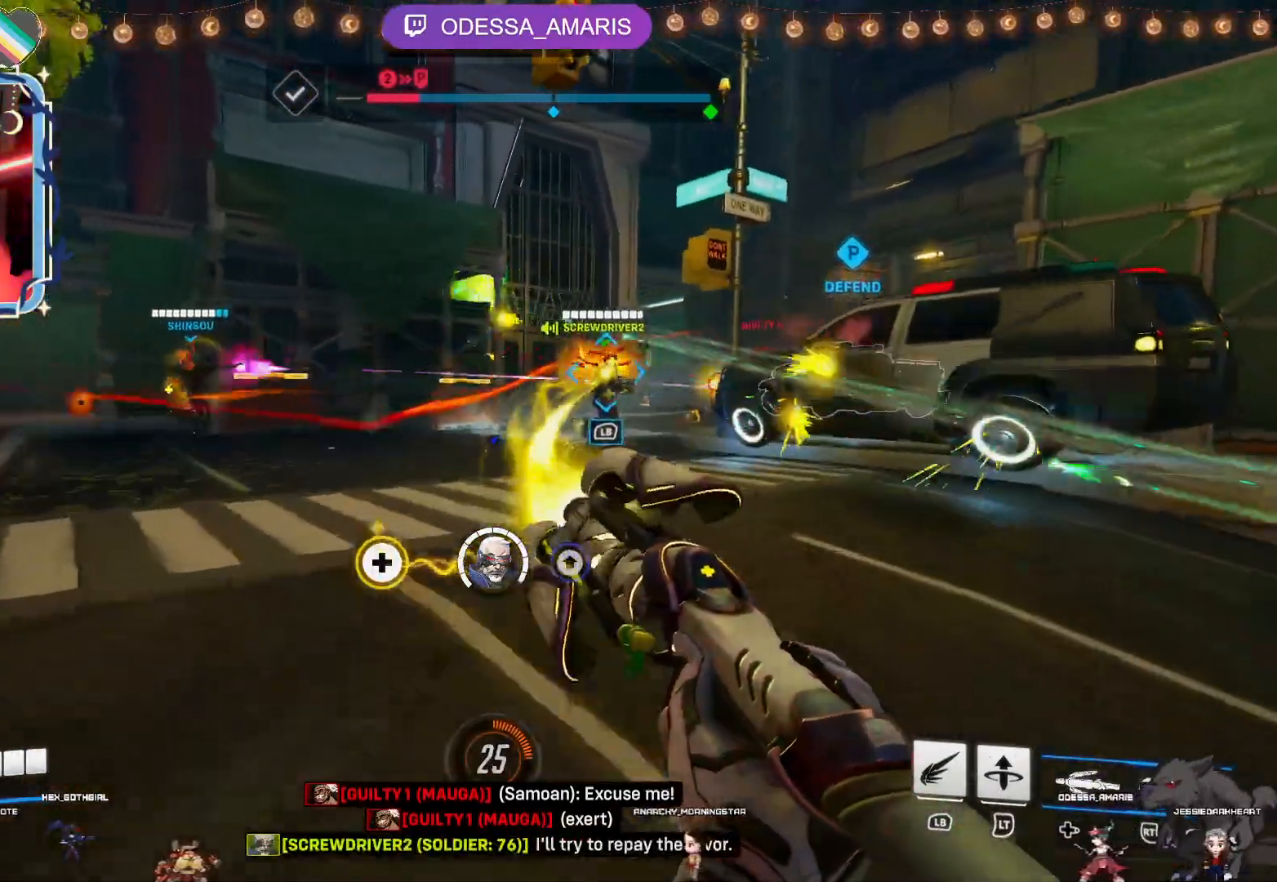
{"buttons": ["R2"], "left_stick": "left", "right_stick": "center", "events": [[167, "left_stick", "down-right"], [283, "left_stick", "left"]]}
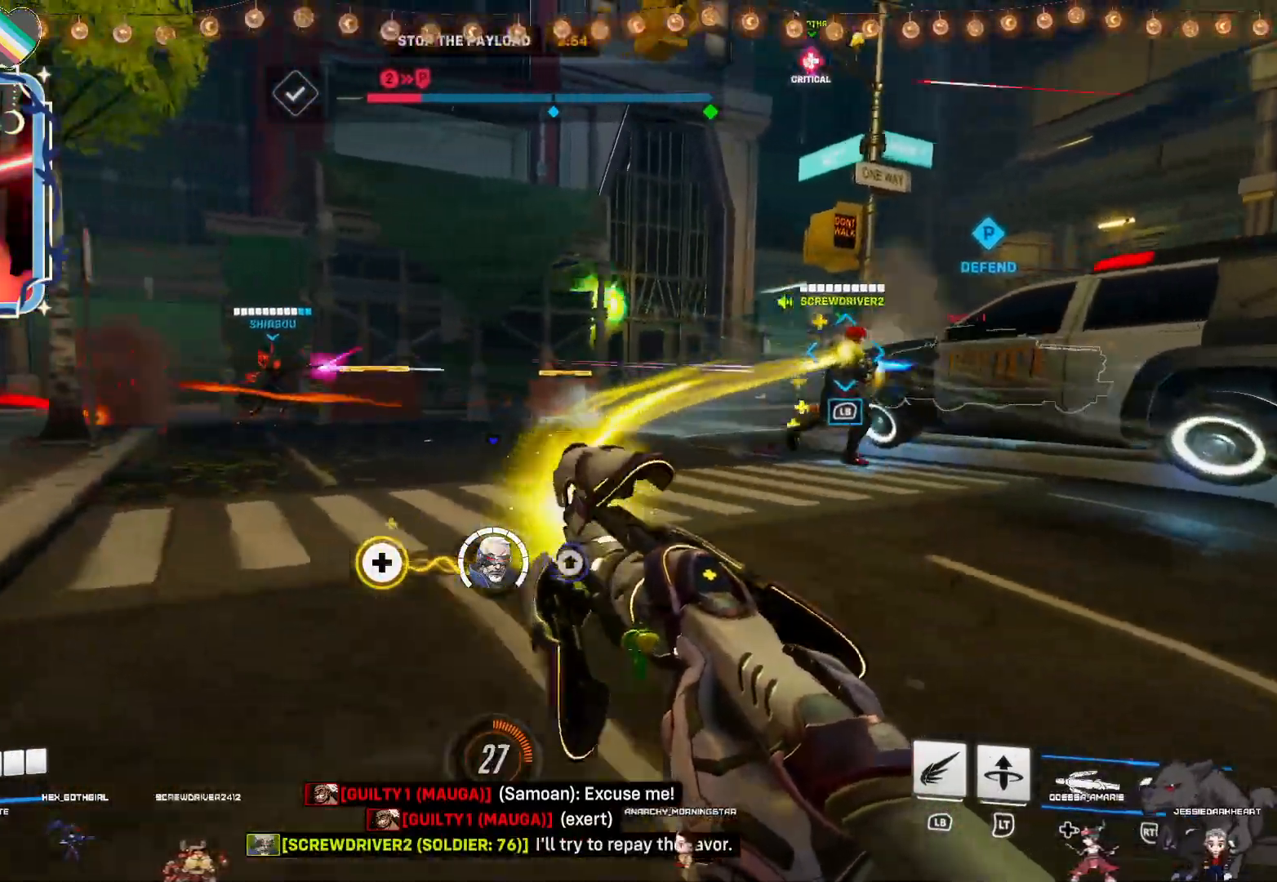
{"buttons": ["R2"], "left_stick": "left", "right_stick": "right", "events": [[50, "left_stick", "up"], [267, "left_stick", "up-left"], [383, "left_stick", "left"], [383, "right_stick", "right"]]}
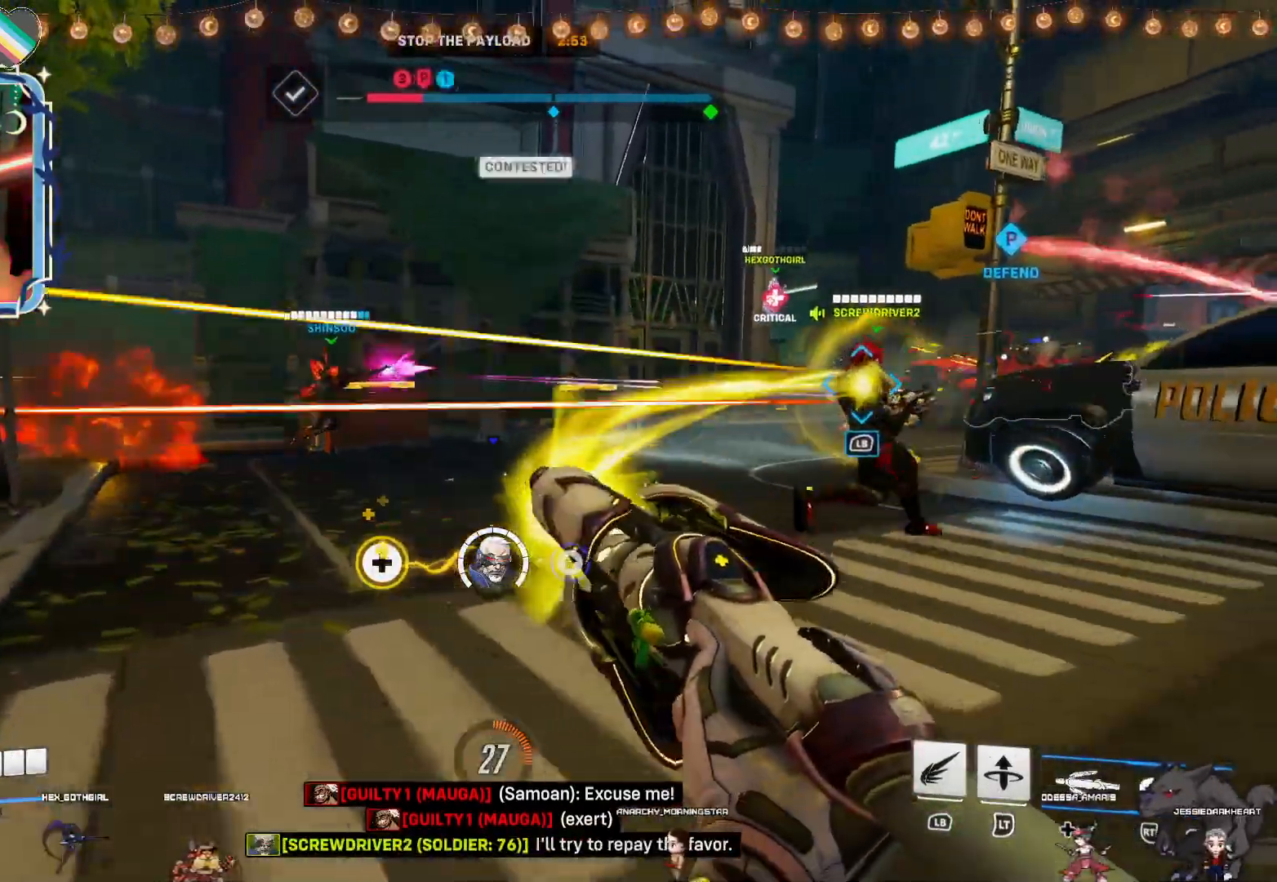
{"buttons": ["R2"], "left_stick": "up-left", "right_stick": "center", "events": [[33, "left_stick", "down-left"], [167, "left_stick", "left"], [200, "right_stick", "center"], [333, "left_stick", "up-left"]]}
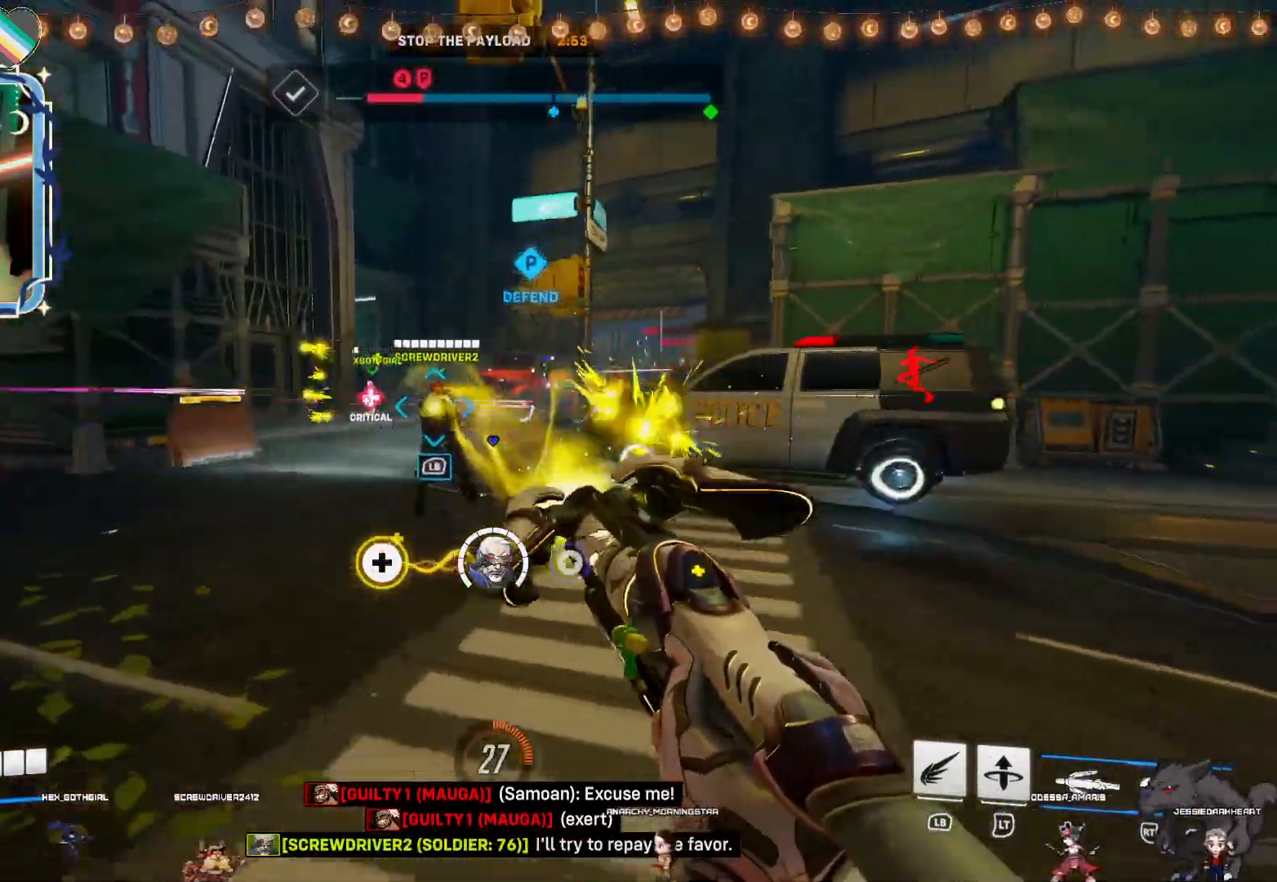
{"buttons": [], "left_stick": "up-left", "right_stick": "center", "events": [[400, "R2", "up"]]}
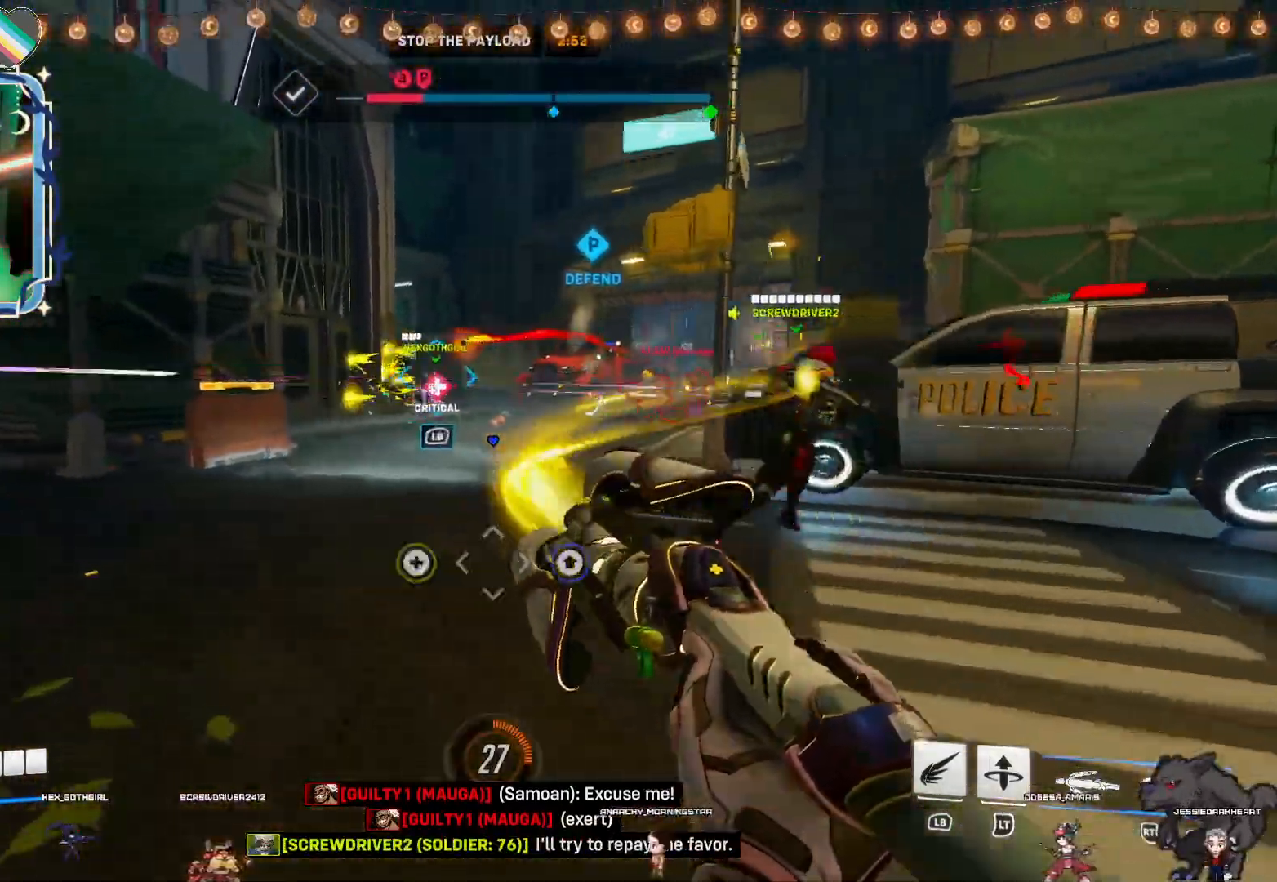
{"buttons": ["R2"], "left_stick": "right", "right_stick": "center"}
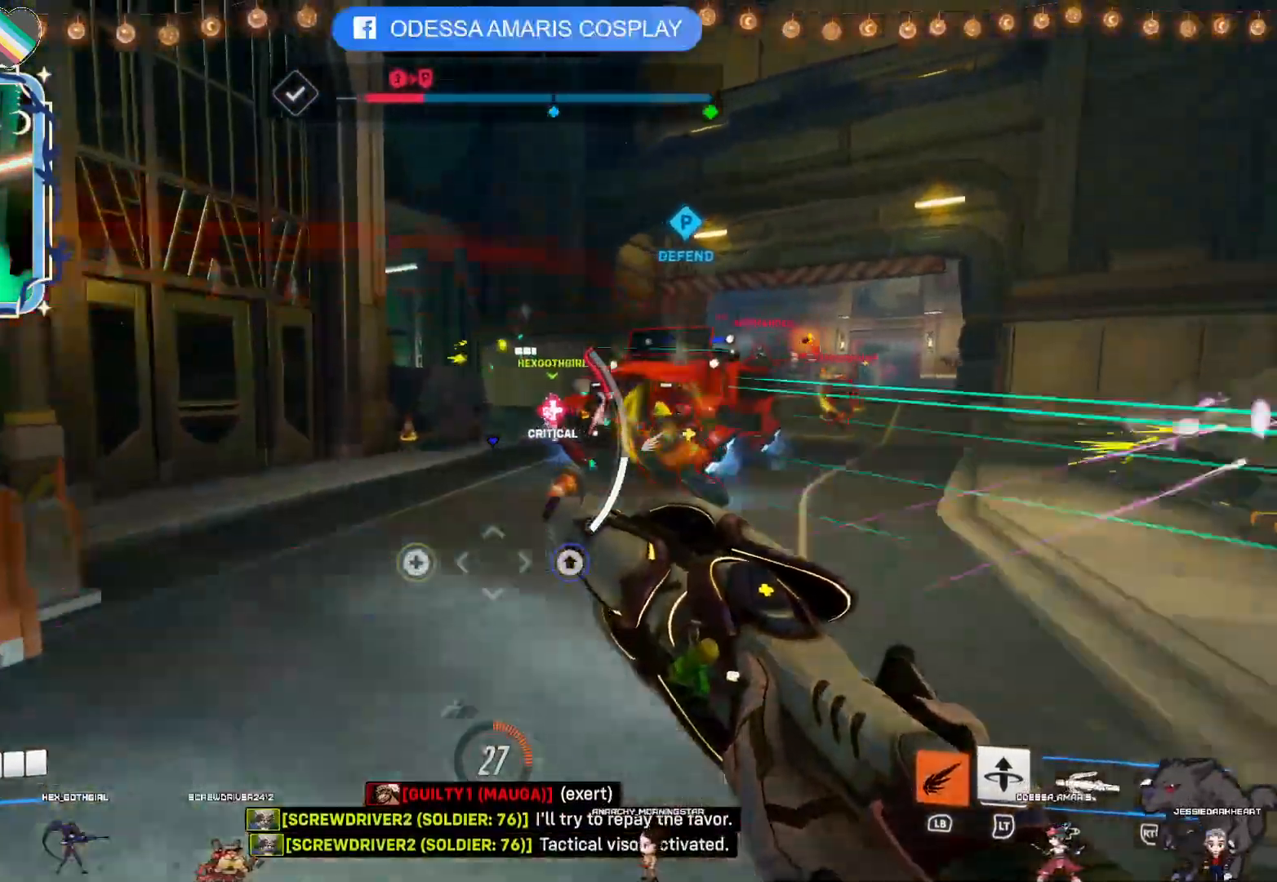
{"buttons": ["R2"], "left_stick": "down", "right_stick": "center", "events": [[83, "left_stick", "down"]]}
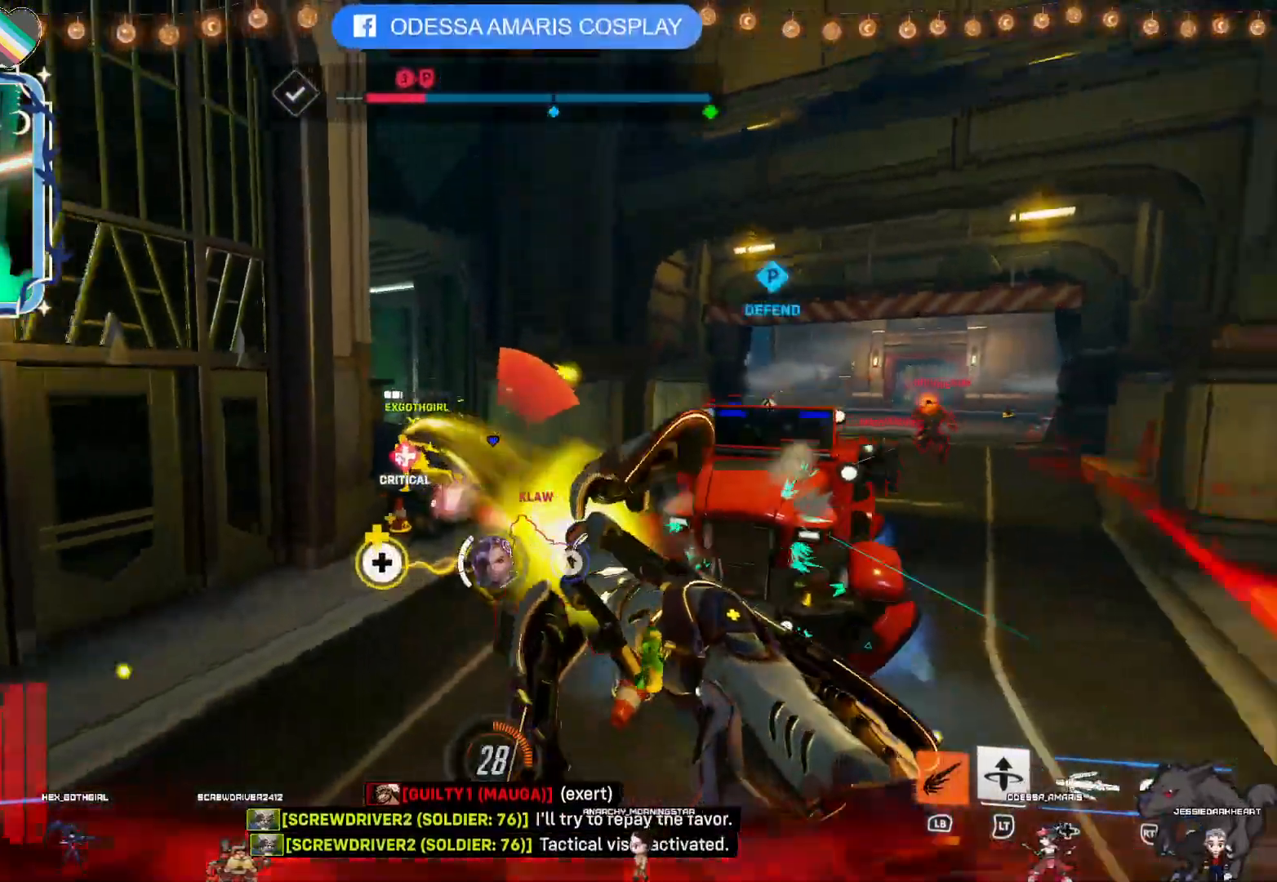
{"buttons": ["R2"], "left_stick": "down-right", "right_stick": "center", "events": [[317, "left_stick", "down-right"]]}
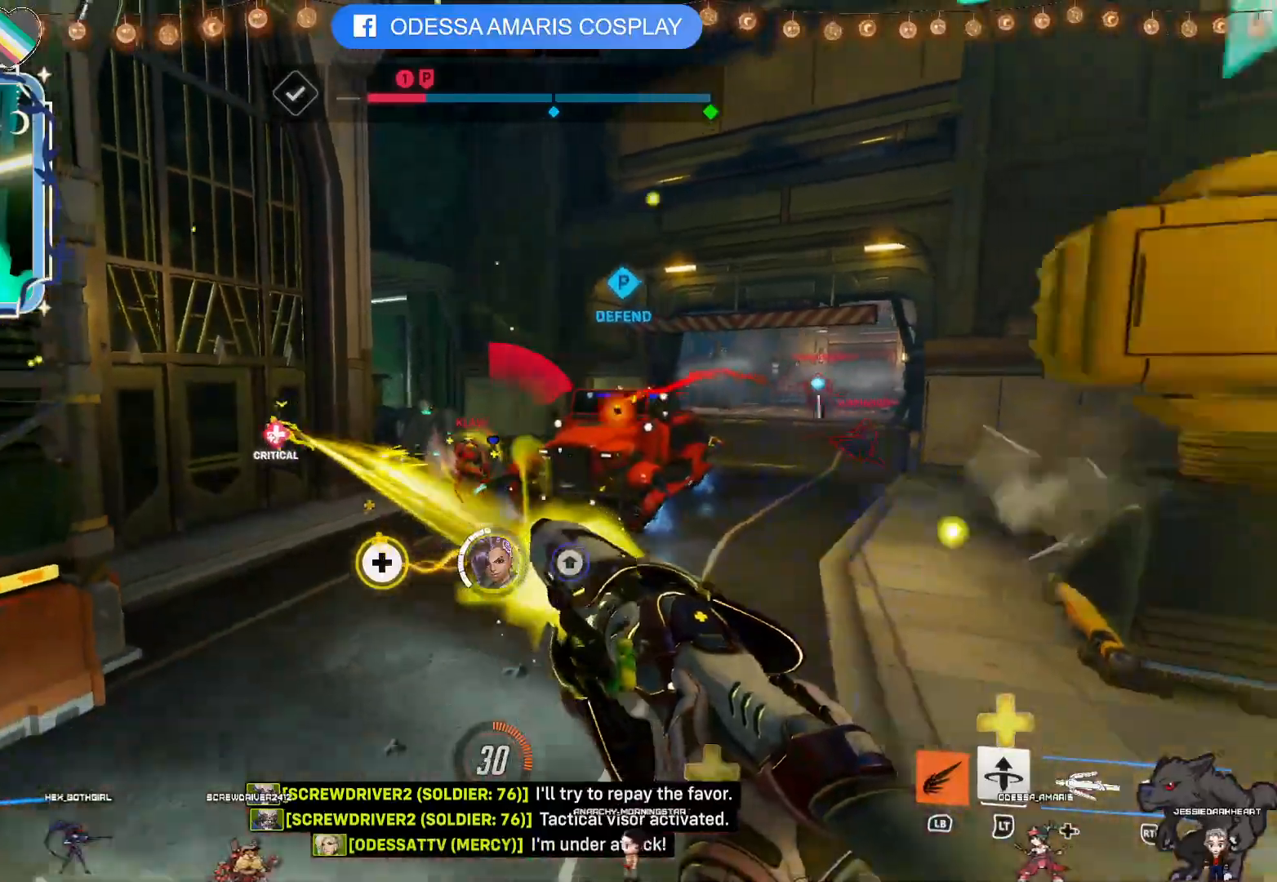
{"buttons": ["R2"], "left_stick": "down", "right_stick": "center", "events": [[283, "left_stick", "down"]]}
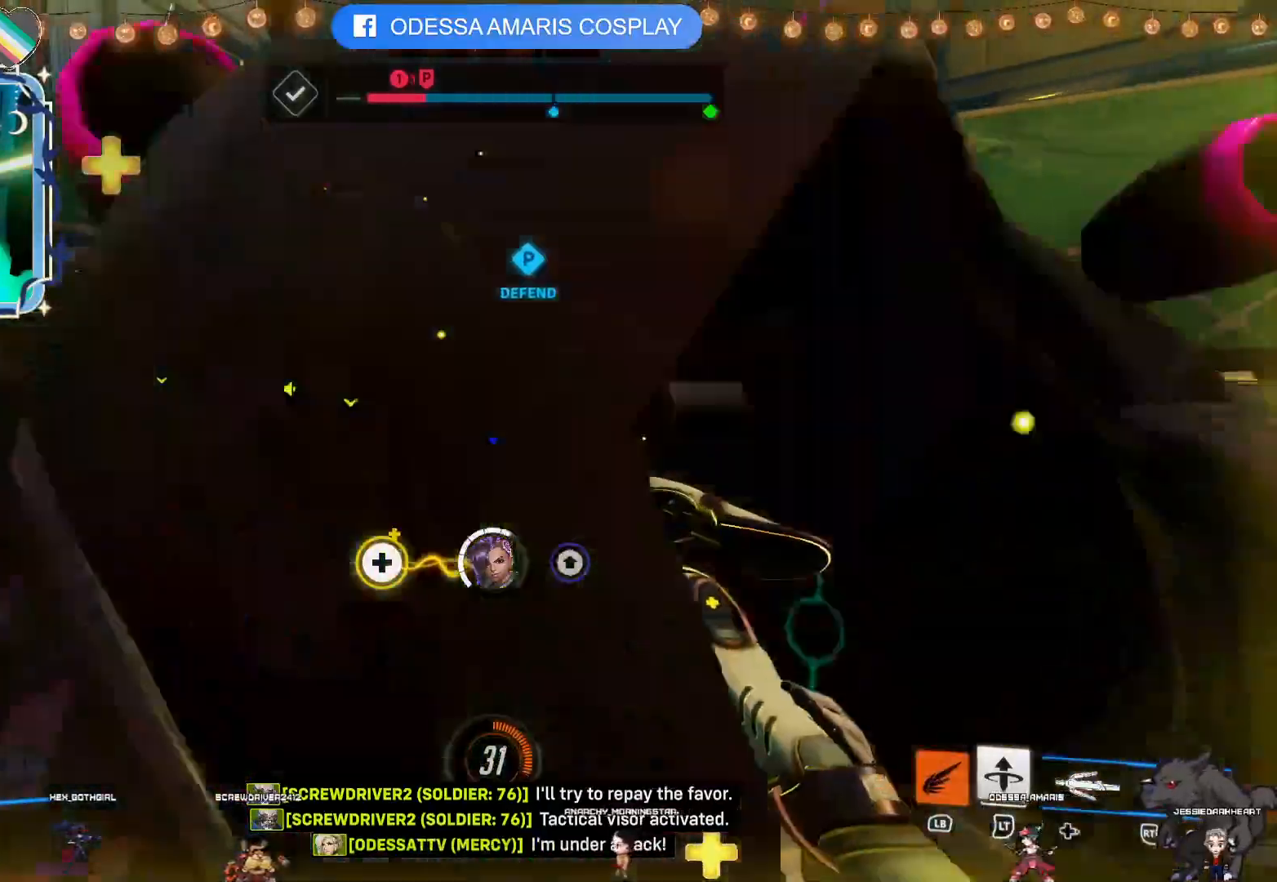
{"buttons": ["R2"], "left_stick": "down", "right_stick": "center", "events": []}
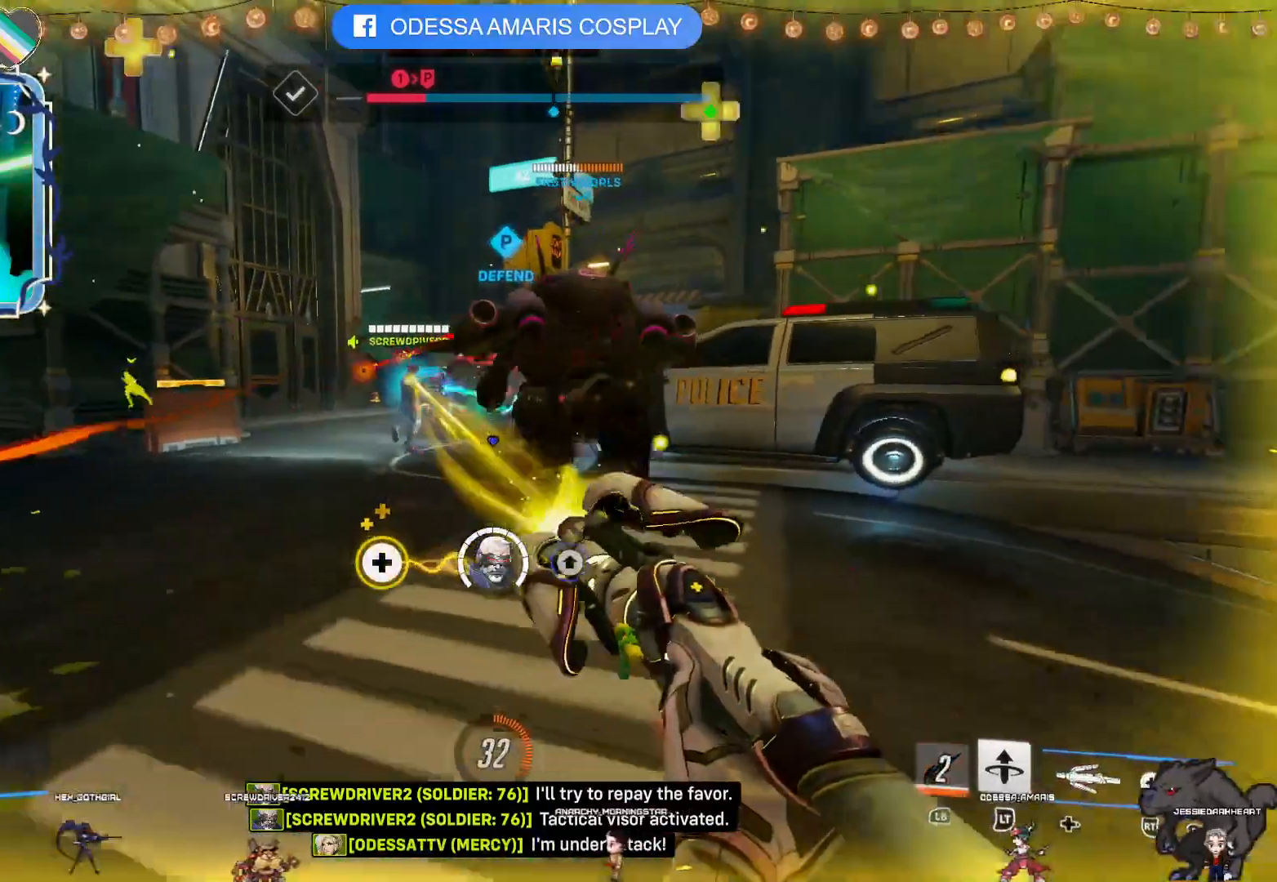
{"buttons": ["R2"], "left_stick": "right", "right_stick": "center", "events": [[50, "left_stick", "down-right"], [183, "R2", "up"], [450, "R2", "down"], [467, "left_stick", "right"]]}
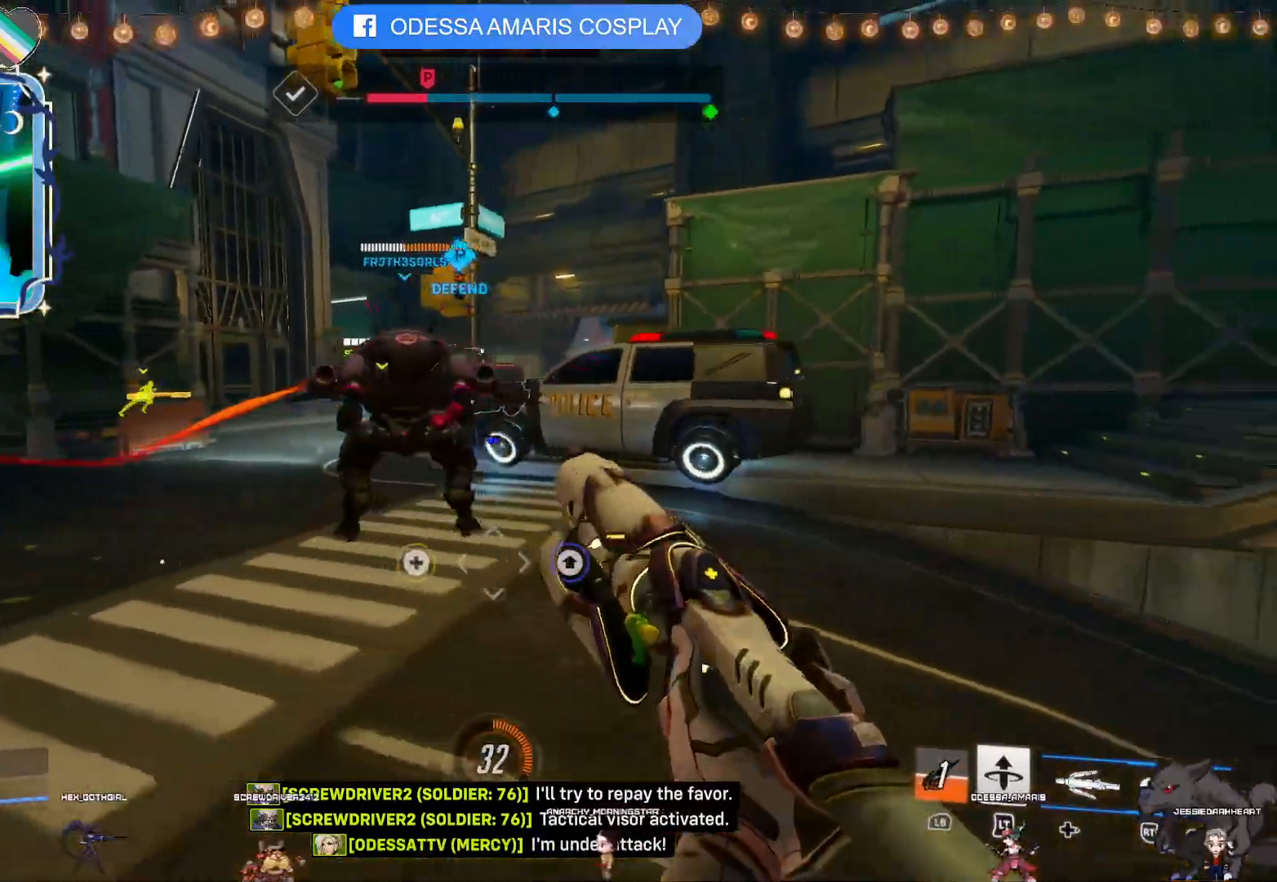
{"buttons": ["R2"], "left_stick": "down-right", "right_stick": "left", "events": [[67, "left_stick", "down-right"], [450, "right_stick", "left"]]}
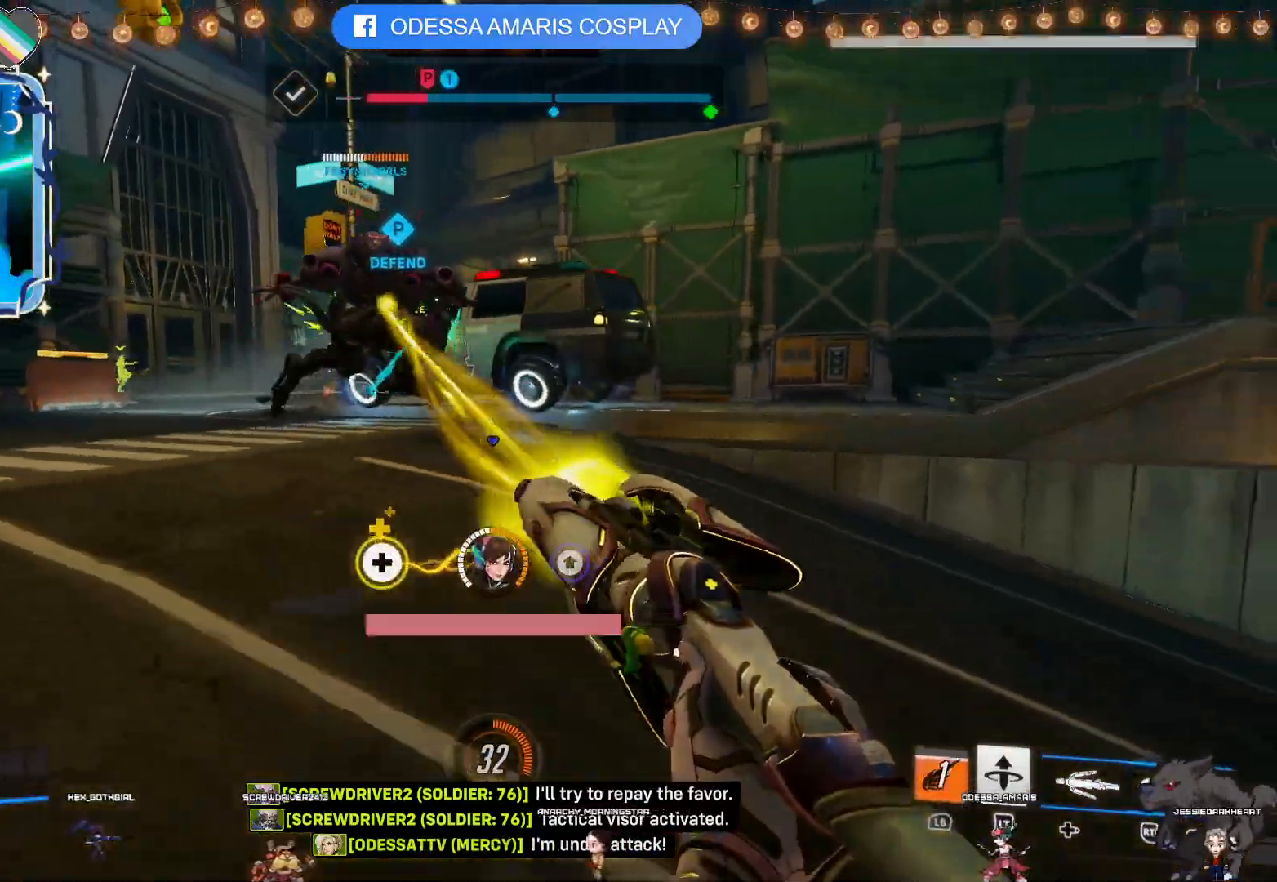
{"buttons": ["R2"], "left_stick": "up", "right_stick": "center", "events": [[133, "left_stick", "up-right"], [167, "right_stick", "center"], [333, "left_stick", "up"]]}
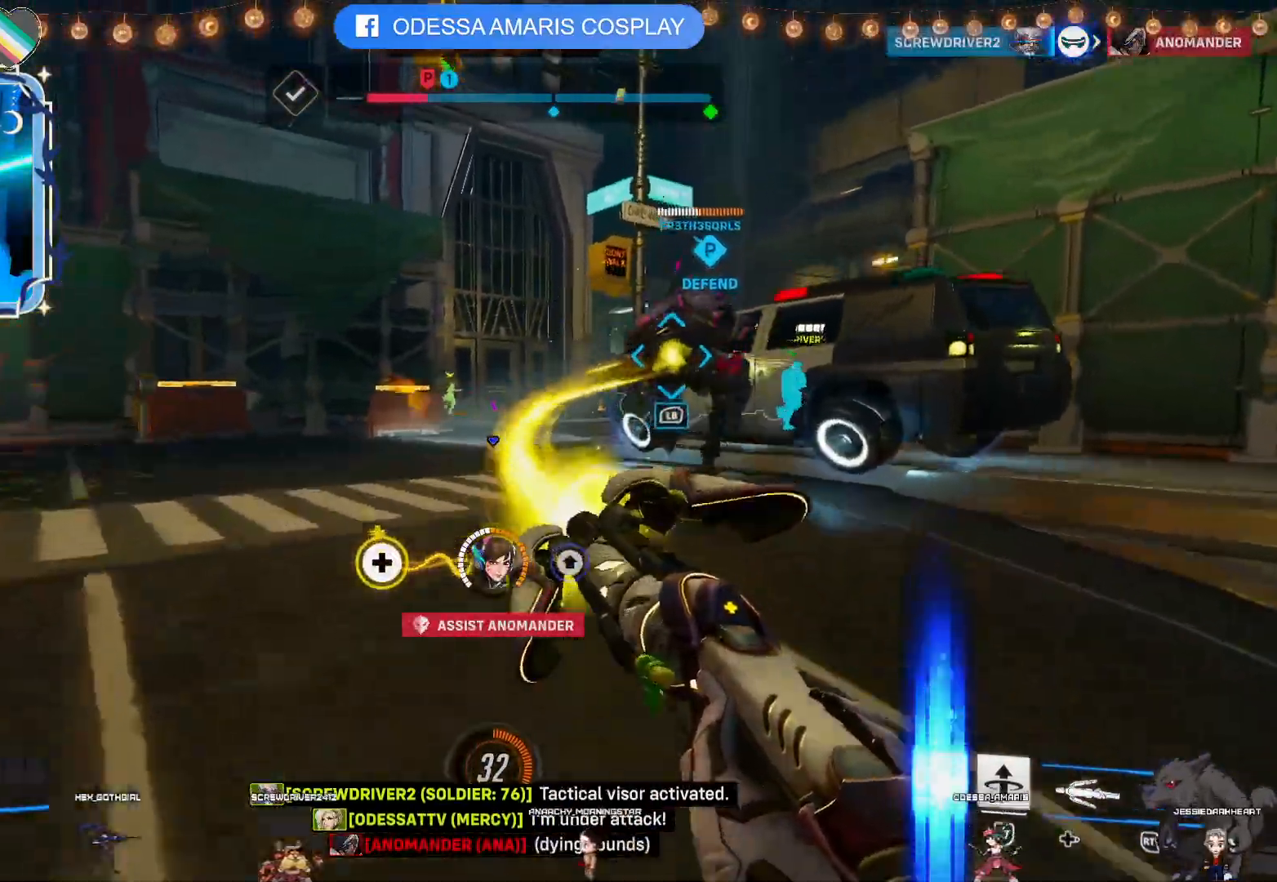
{"buttons": ["R2"], "left_stick": "left", "right_stick": "right", "events": [[33, "left_stick", "up-left"], [267, "left_stick", "left"], [400, "right_stick", "right"]]}
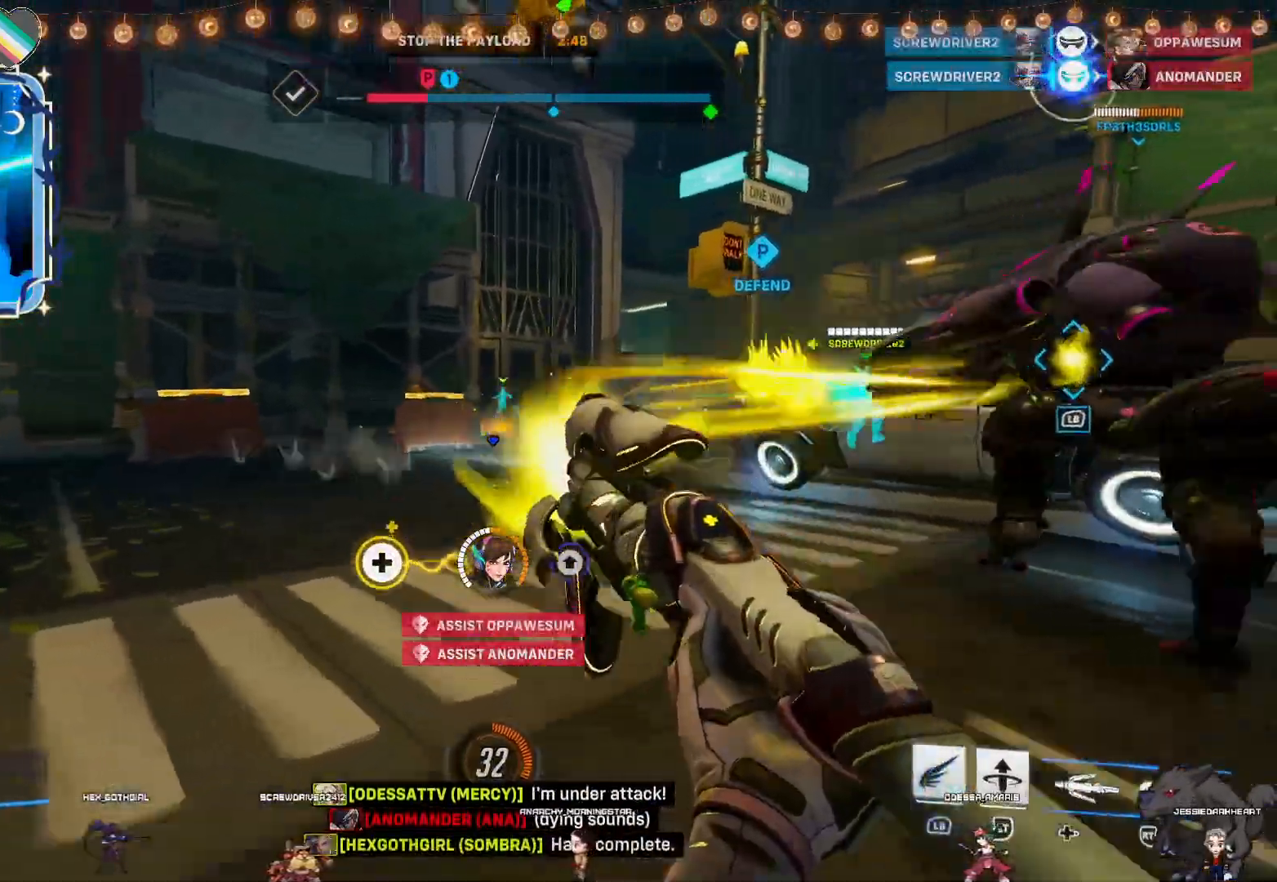
{"buttons": ["R2"], "left_stick": "up-left", "right_stick": "center", "events": [[117, "right_stick", "center"], [133, "R2", "up"], [300, "left_stick", "up-left"], [400, "R2", "down"]]}
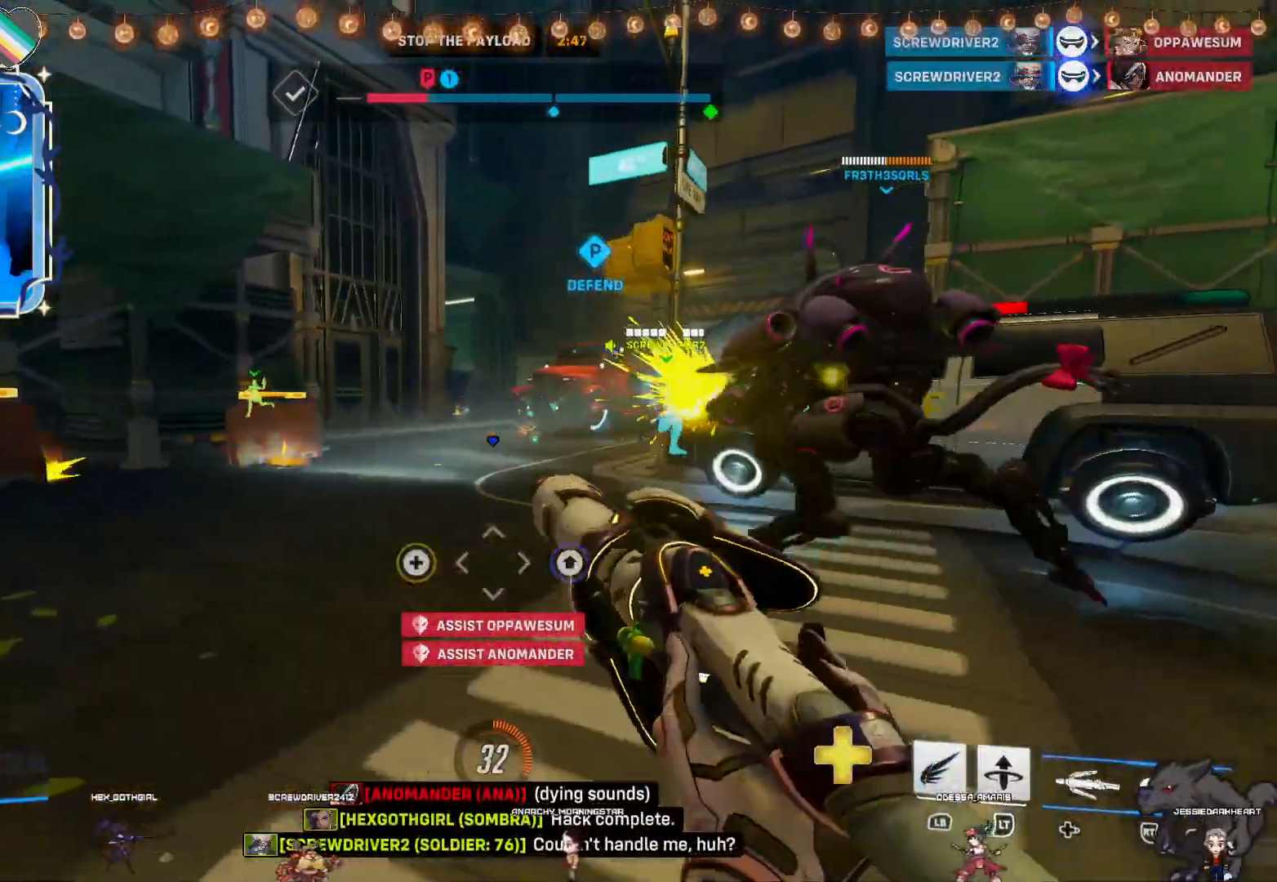
{"buttons": ["R2"], "left_stick": "up-left", "right_stick": "right", "events": [[367, "right_stick", "right"]]}
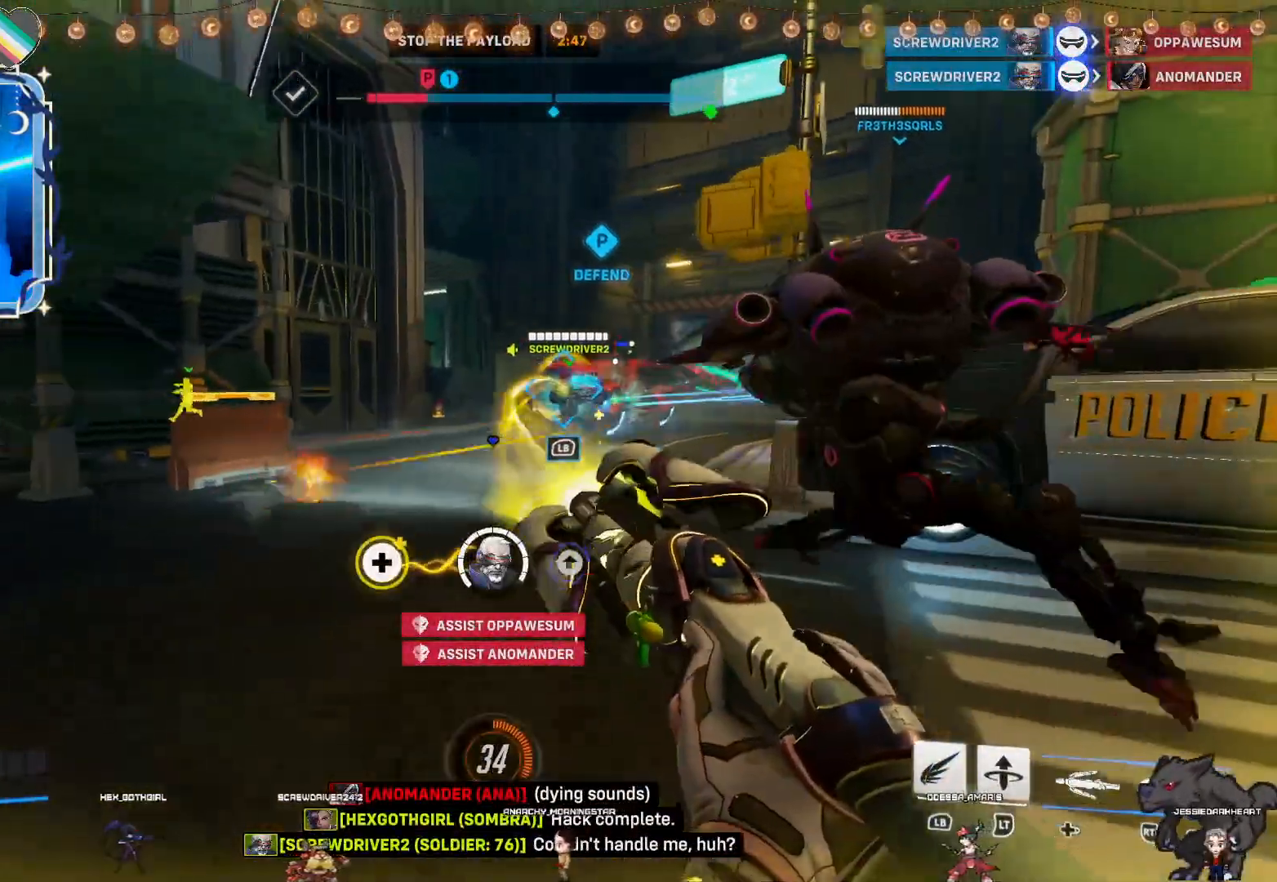
{"buttons": ["R2"], "left_stick": "left", "right_stick": "right", "events": [[33, "left_stick", "left"], [33, "right_stick", "center"], [500, "right_stick", "right"]]}
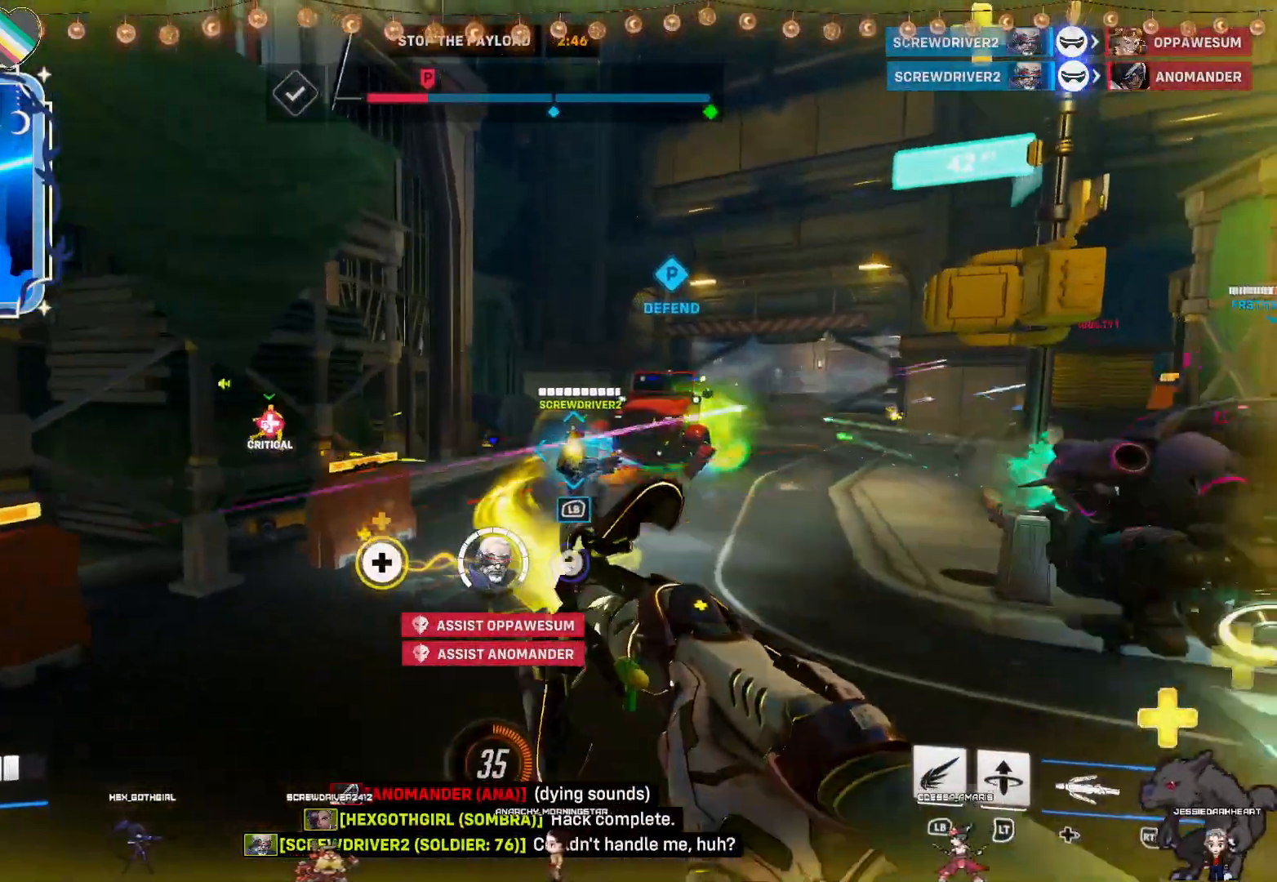
{"buttons": ["R2"], "left_stick": "down-left", "right_stick": "center", "events": [[100, "left_stick", "down-left"], [200, "left_stick", "down"], [317, "right_stick", "center"], [467, "left_stick", "down-left"]]}
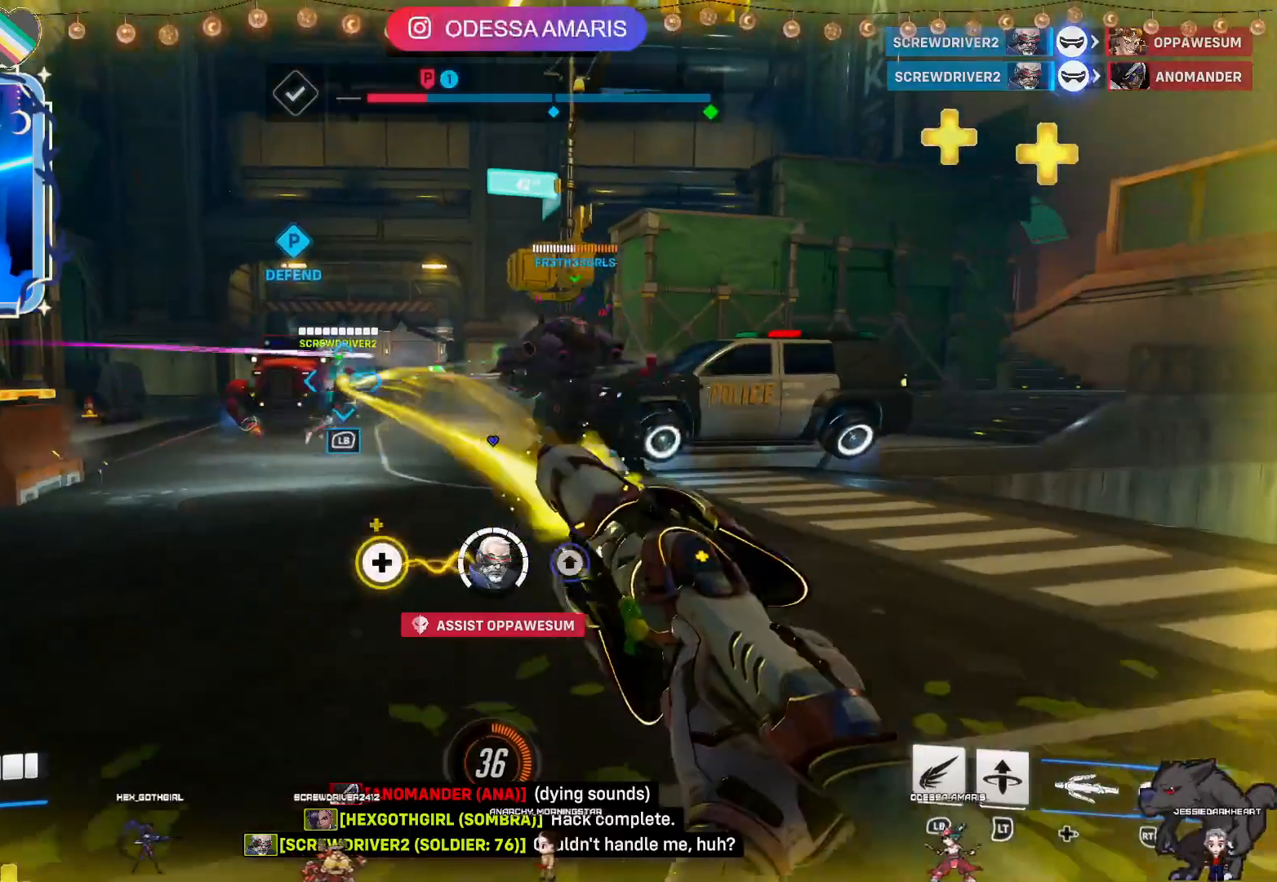
{"buttons": ["R2"], "left_stick": "down-right", "right_stick": "center", "events": [[67, "left_stick", "left"], [383, "left_stick", "down"], [483, "left_stick", "down-right"]]}
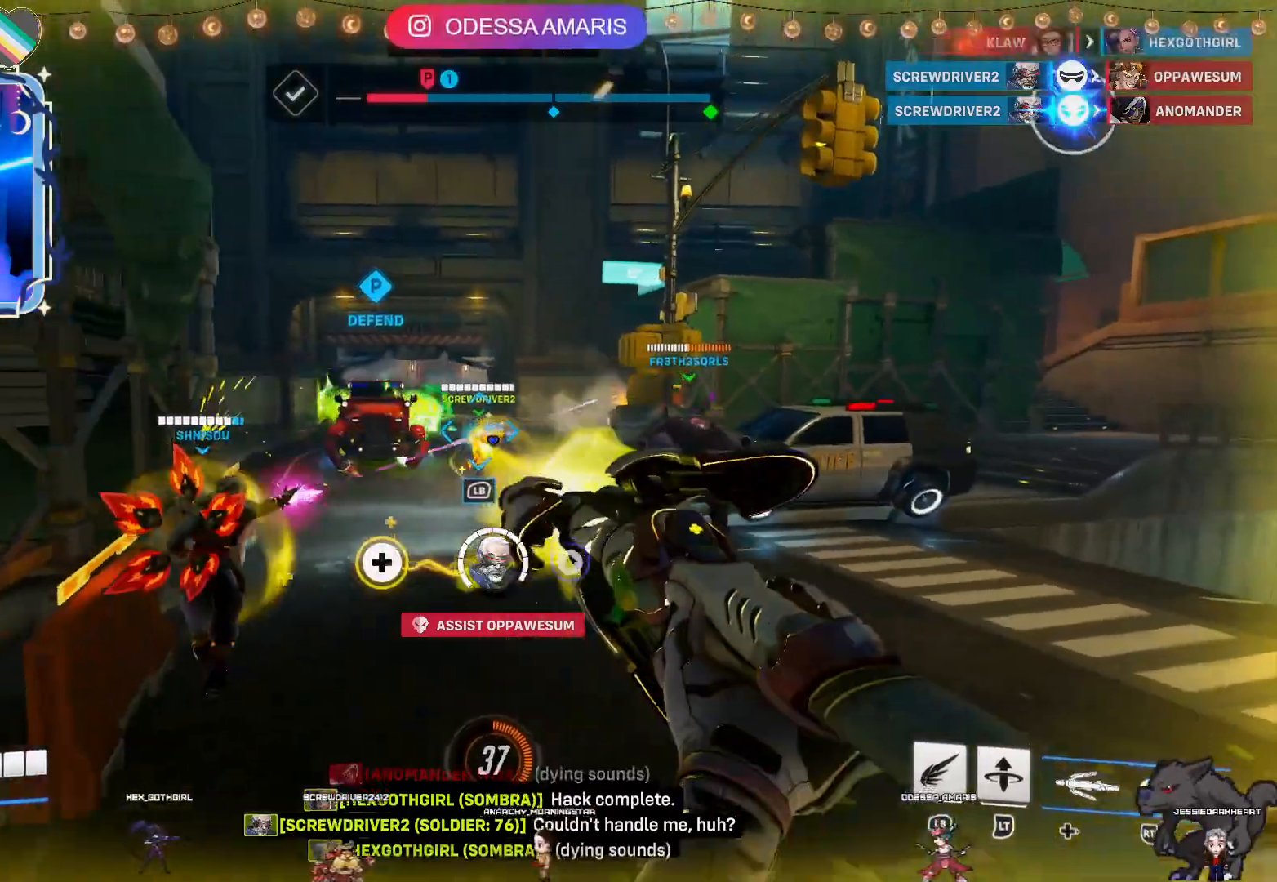
{"buttons": ["R2"], "left_stick": "down-right", "right_stick": "center", "events": [[217, "left_stick", "right"], [300, "right_stick", "left"], [333, "left_stick", "down-right"], [500, "right_stick", "center"]]}
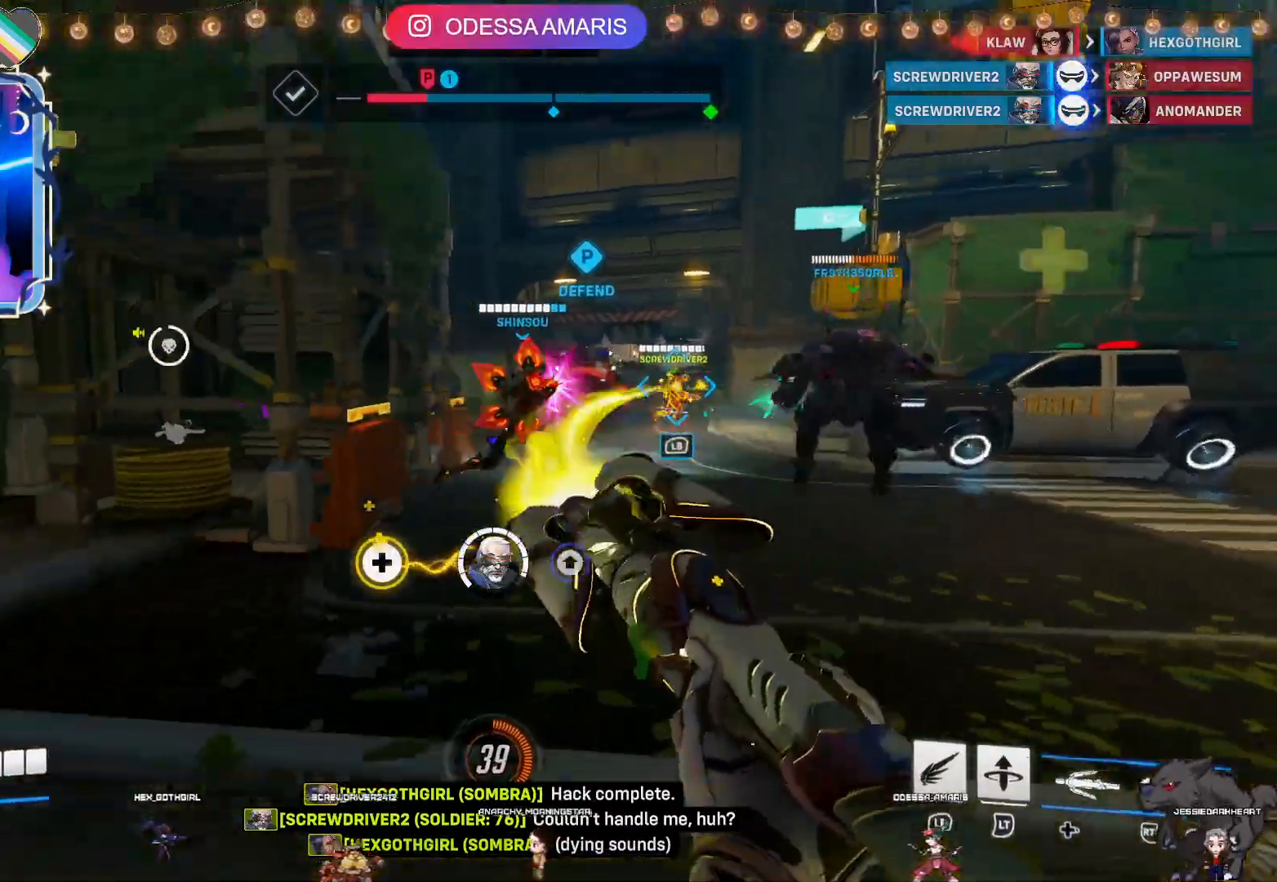
{"buttons": ["R2"], "left_stick": "up-right", "right_stick": "center", "events": [[100, "R2", "up"], [250, "R2", "down"], [317, "left_stick", "up-right"]]}
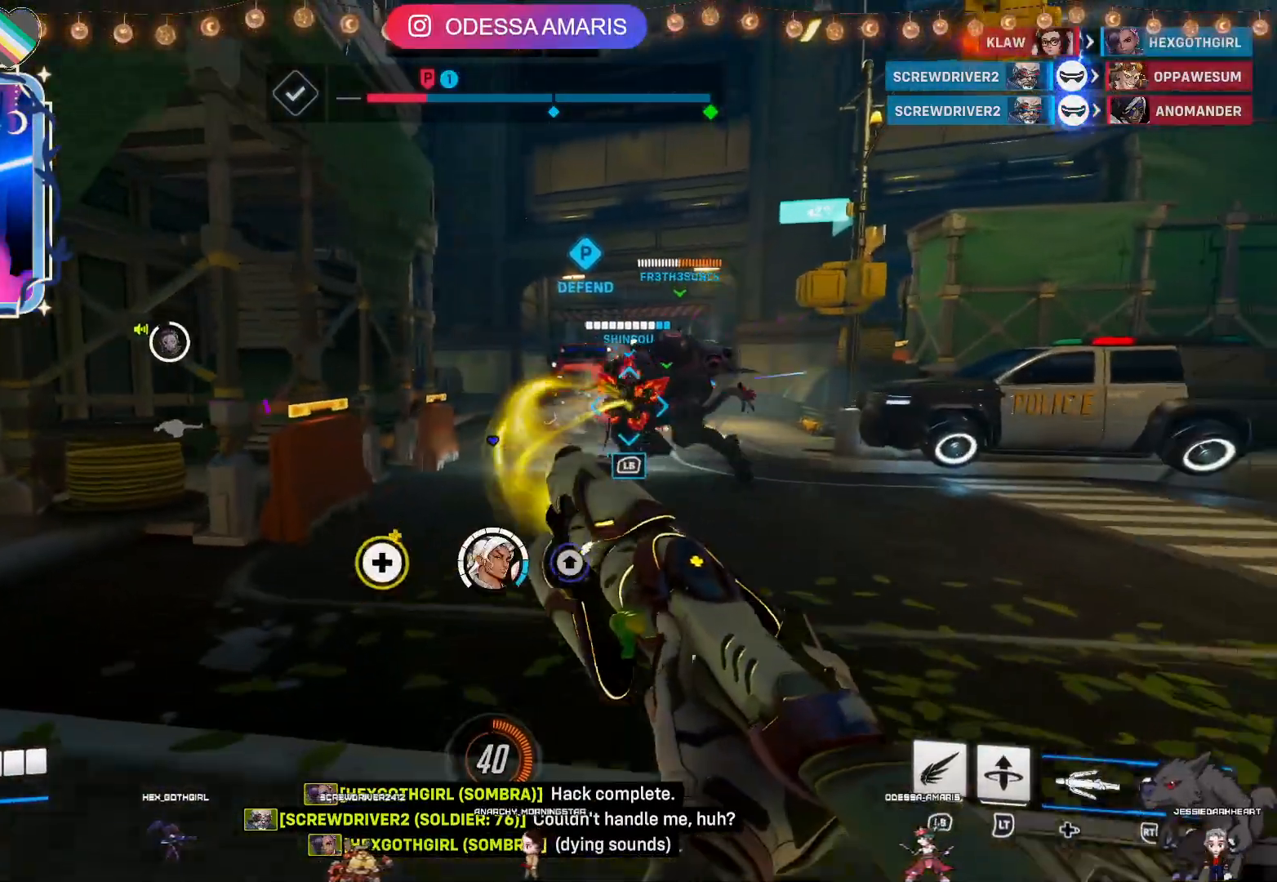
{"buttons": ["R2"], "left_stick": "right", "right_stick": "center", "events": [[417, "left_stick", "right"]]}
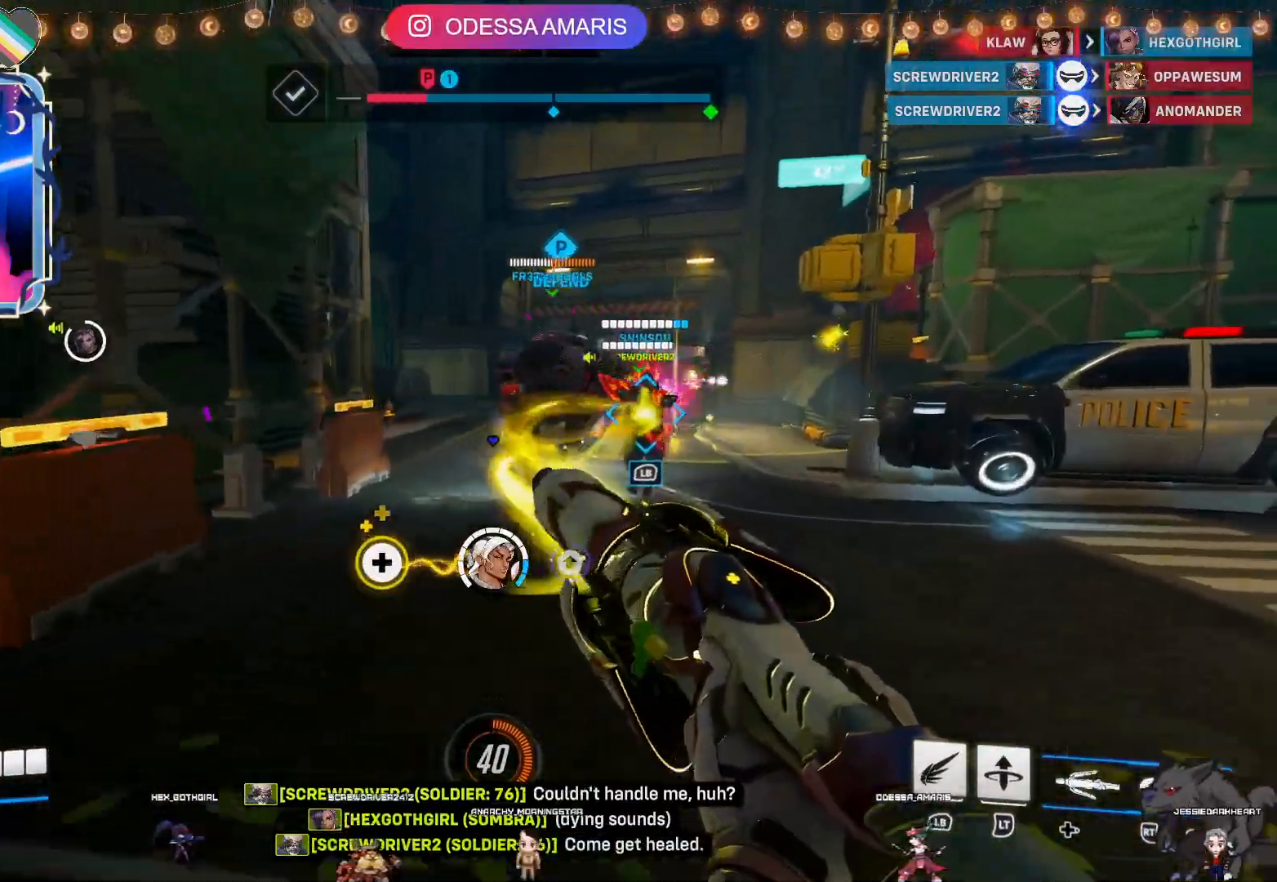
{"buttons": ["R2"], "left_stick": "right", "right_stick": "center", "events": []}